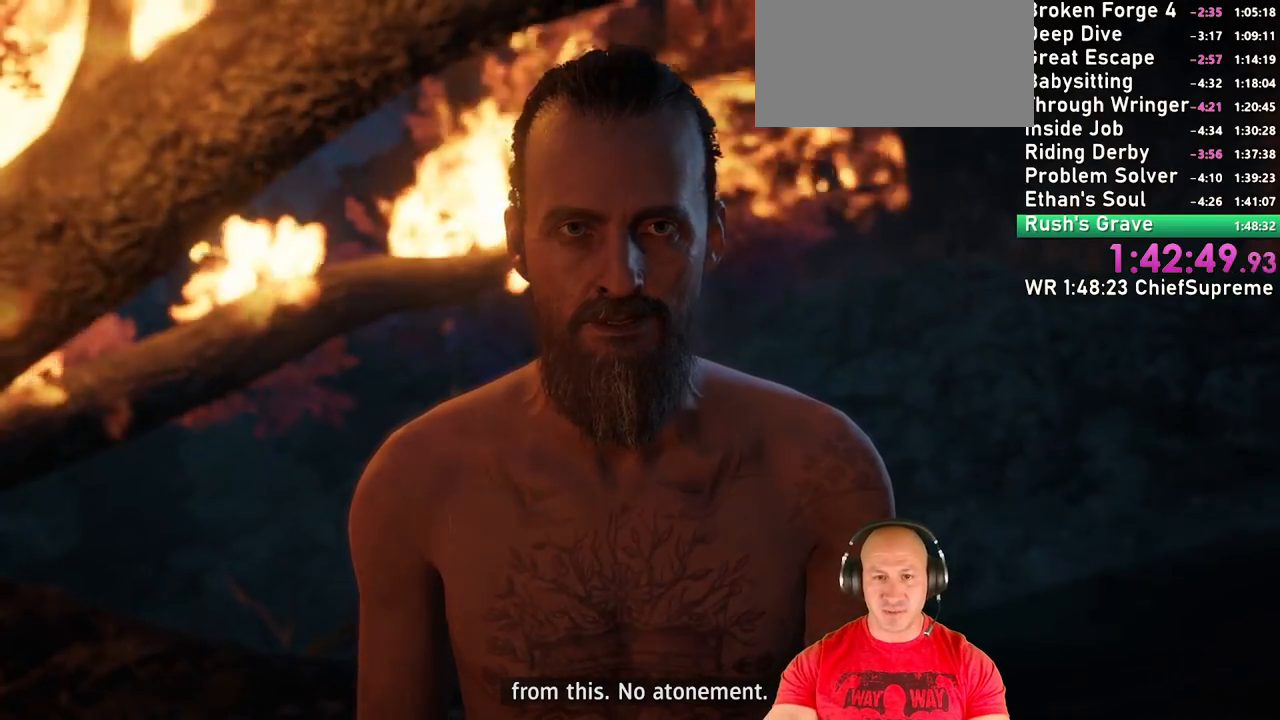
Gameplay with keyboard and mouse; each line is a JSON object with the keys and mouse buttons held at the frame after it. "events" lists presses ("down") and releases ("up") of "1", "2", "3", "4", "5", "a", "alt", "b", "c", "ctrl", "d", "e", "escape", "f", "g", "h", "q", "r", "s", "shift", "space", "t", "tab", "v", "w", "x", "y", "z", "mouse_left", "mouse_right", "mouse_wheel_up" and "mouse_wheel_down" between this image and that frame as [ms after this image, input, new state], when the widget could be followed in between. "mouse_left", "mouse_right", "mouse_wheel_up", "mouse_wheel_down" = the "left", "right", "wheel_up", "wheel_down" buttons of the "mouse" list. No other keys are recorded. Not read: mouse_move.
{"keys": [], "mouse": [], "events": []}
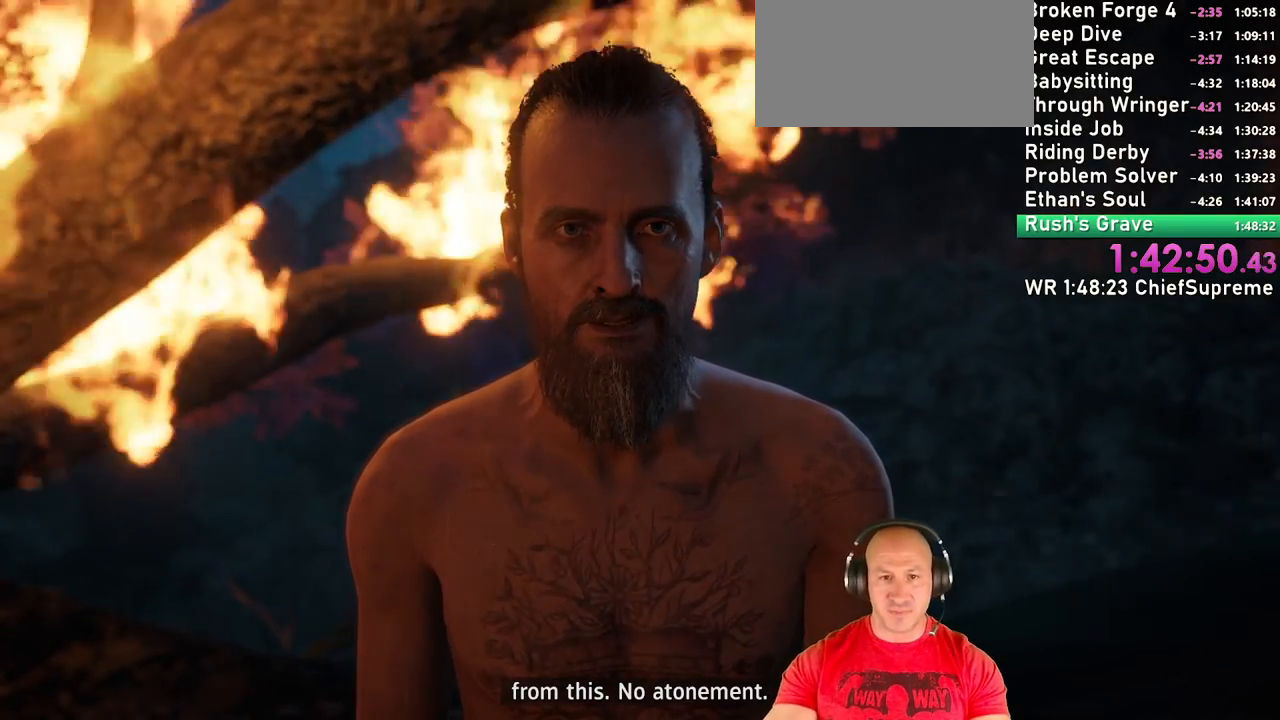
{"keys": [], "mouse": []}
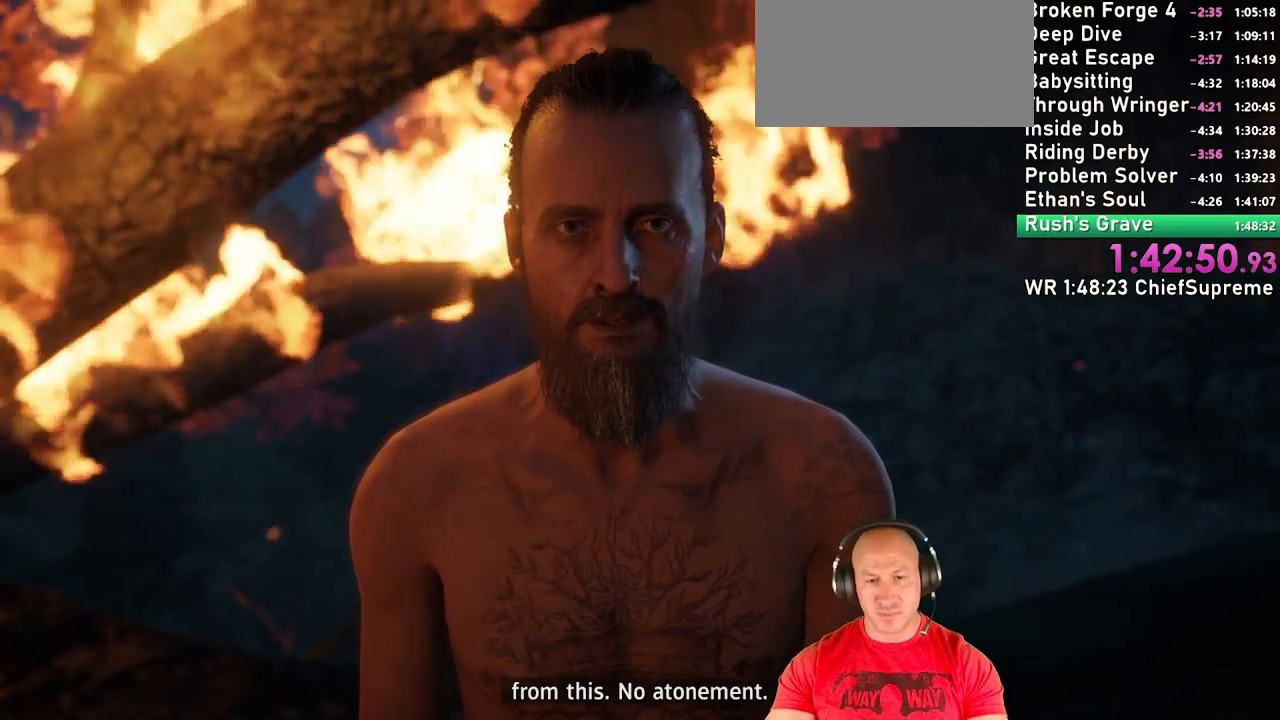
{"keys": [], "mouse": [], "events": []}
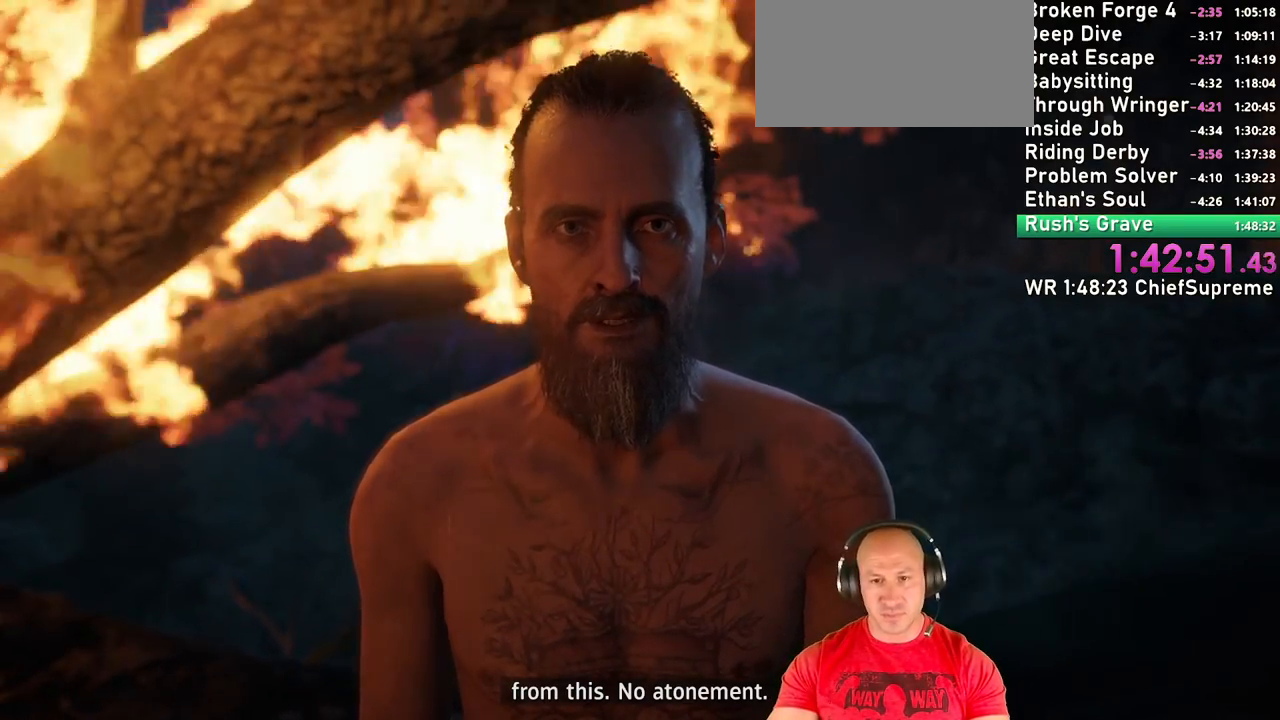
{"keys": [], "mouse": [], "events": []}
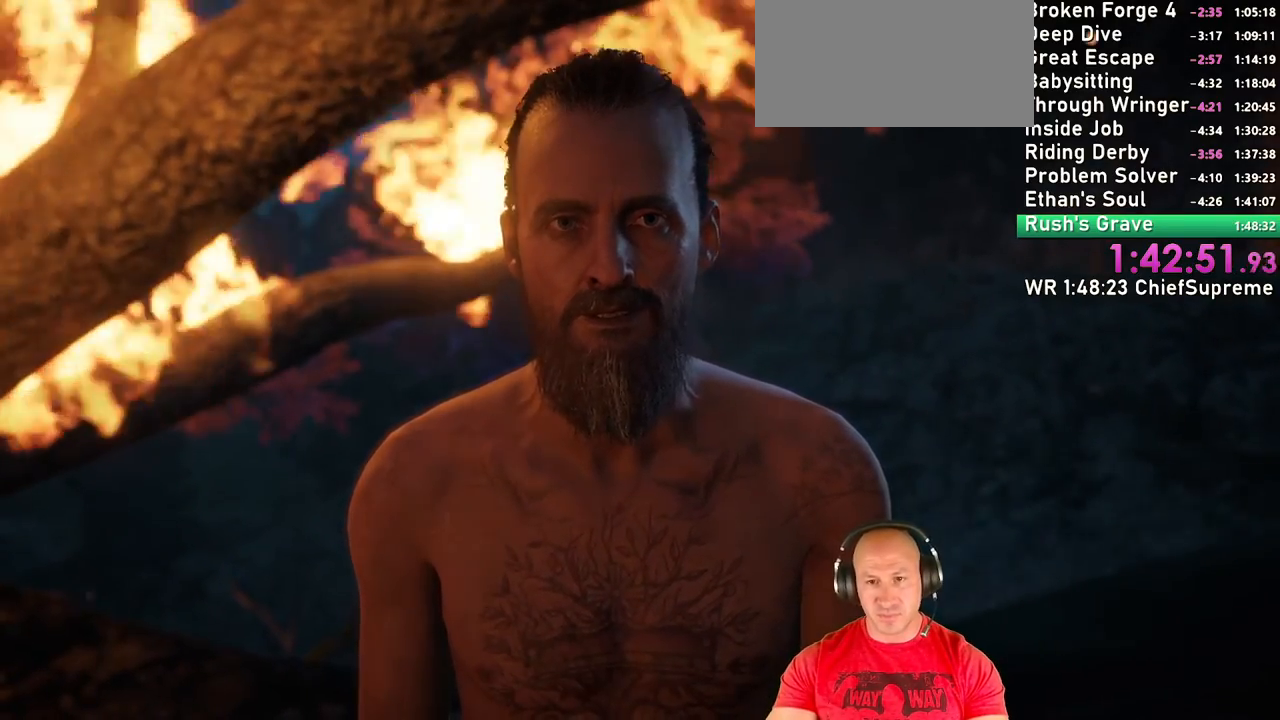
{"keys": [], "mouse": [], "events": [[400, "q", "down"], [450, "q", "up"]]}